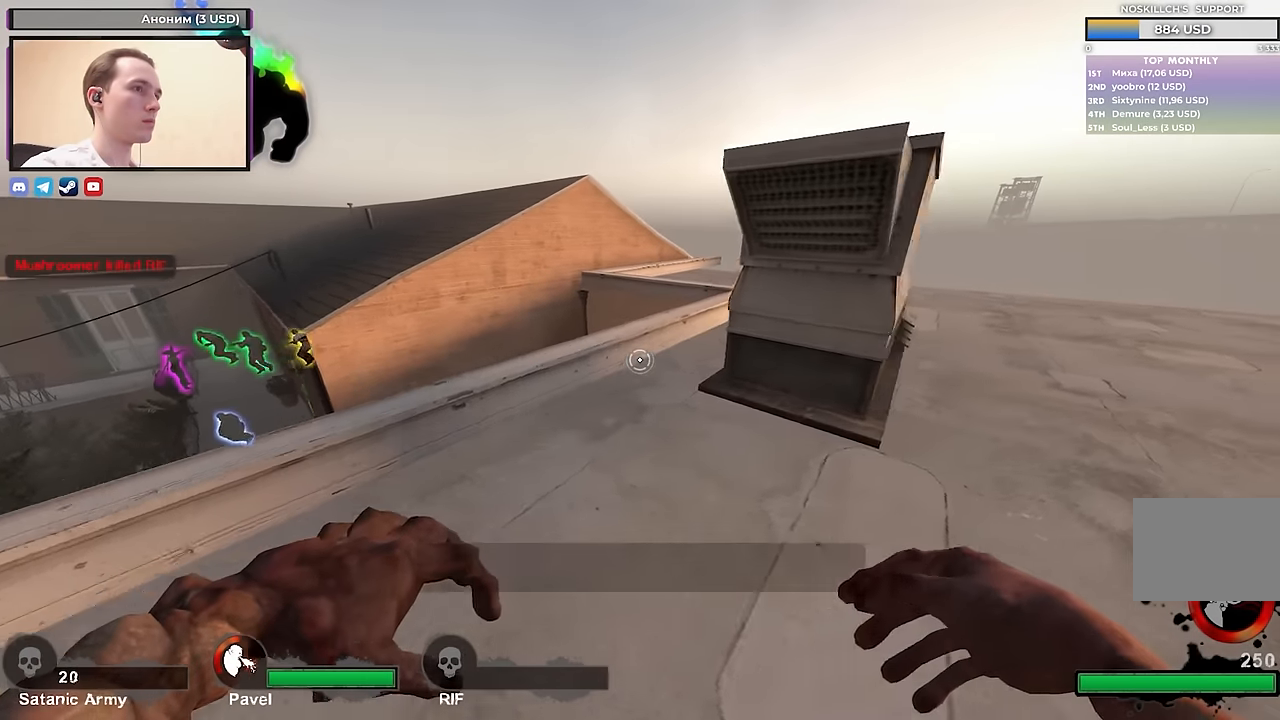
Gameplay with keyboard; each line is a JSON object with the keys held at the frame after it. "events" lists presses ("down") and releases ("up") of "1", "2", "3", "4", "a", "alt", "ctrl", "d", "e", "f", "q", "r", "s", "shift", "space", "tab" and "w" between this image and that frame as [ms after this image, input, new state], when the widget could be followed in between. No other keys are recorded. Mouse input is not recorded.
{"keys": ["d", "w"], "events": [[250, "w", "up"], [350, "w", "down"]]}
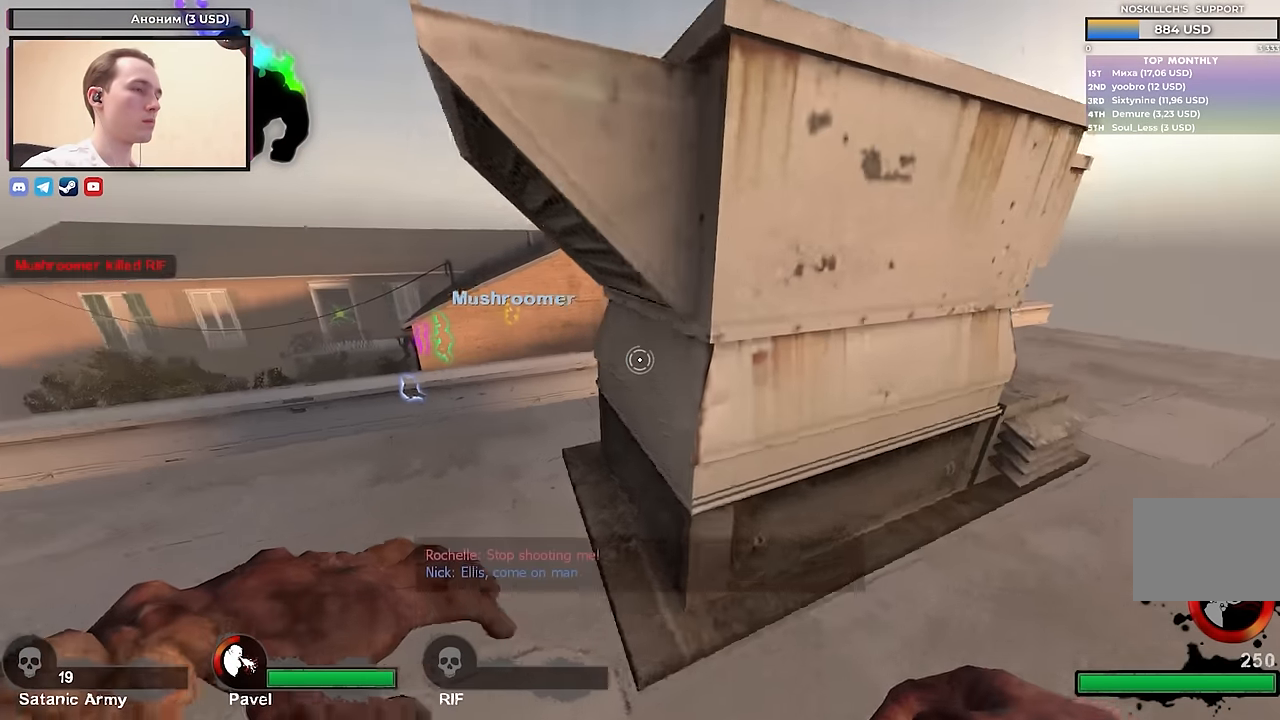
{"keys": ["d", "w"], "events": [[167, "w", "up"], [267, "w", "down"], [317, "w", "up"], [450, "w", "down"]]}
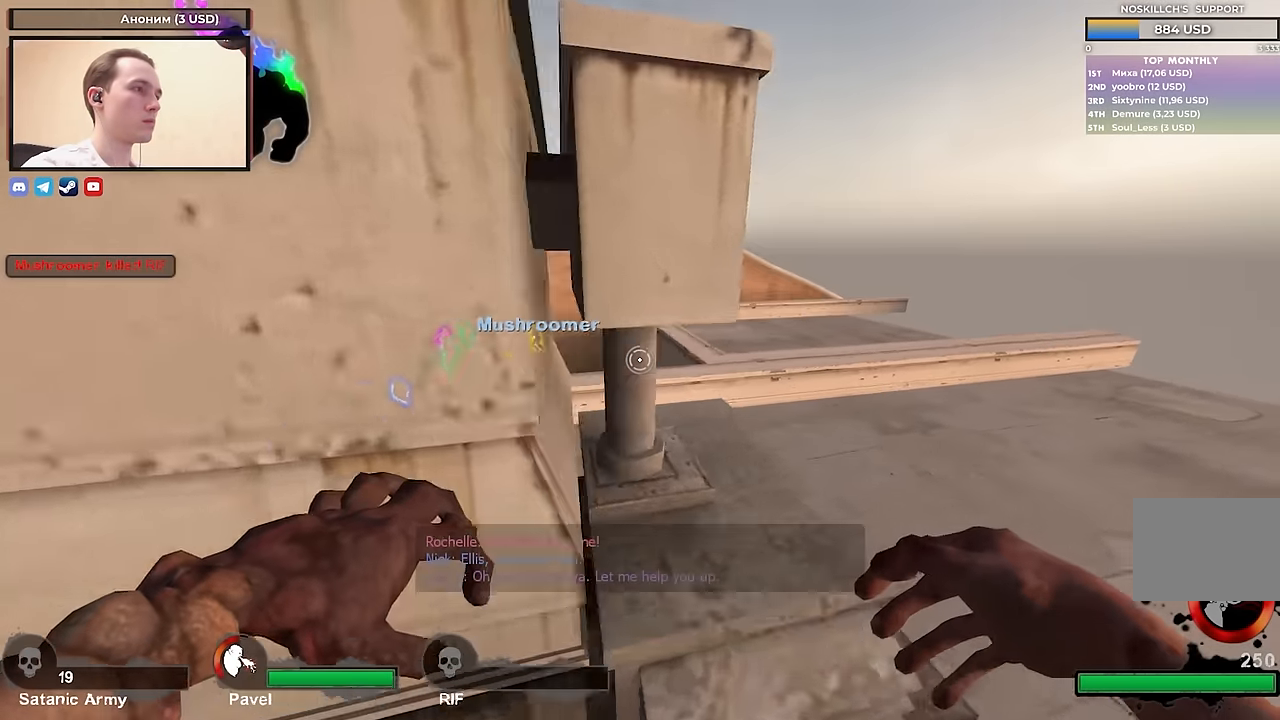
{"keys": ["w"], "events": [[367, "d", "up"]]}
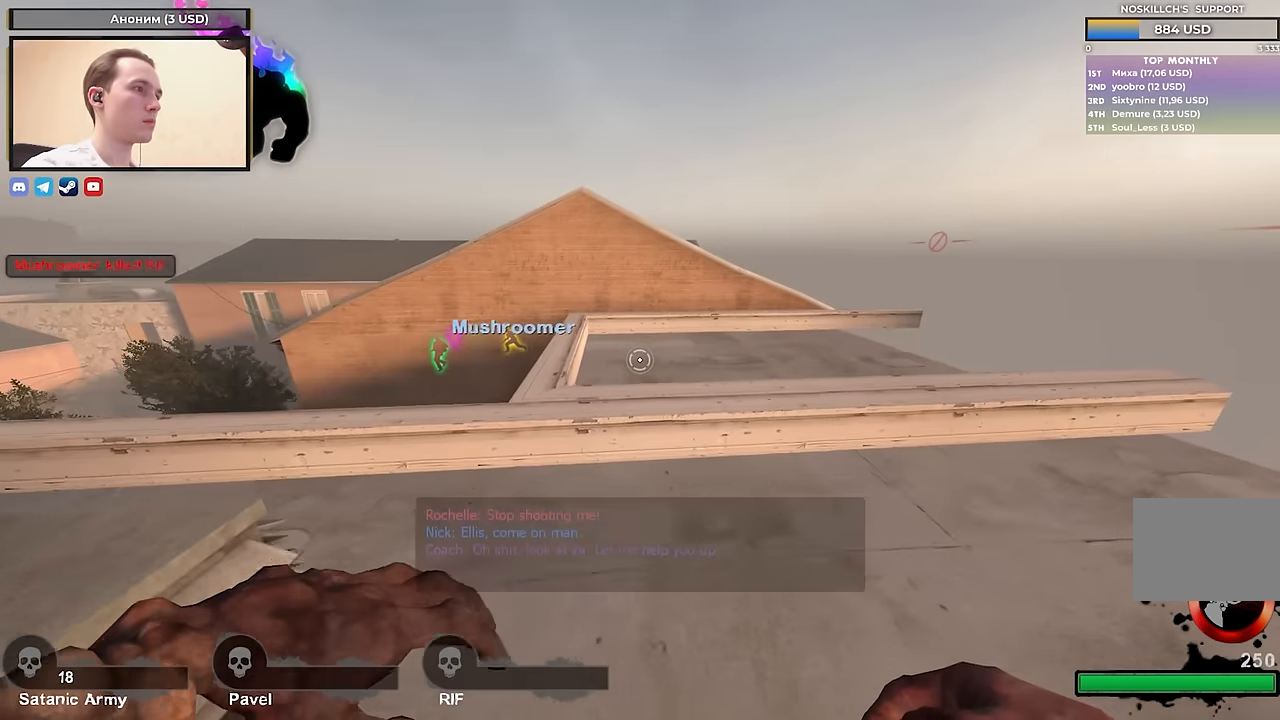
{"keys": ["w"], "events": []}
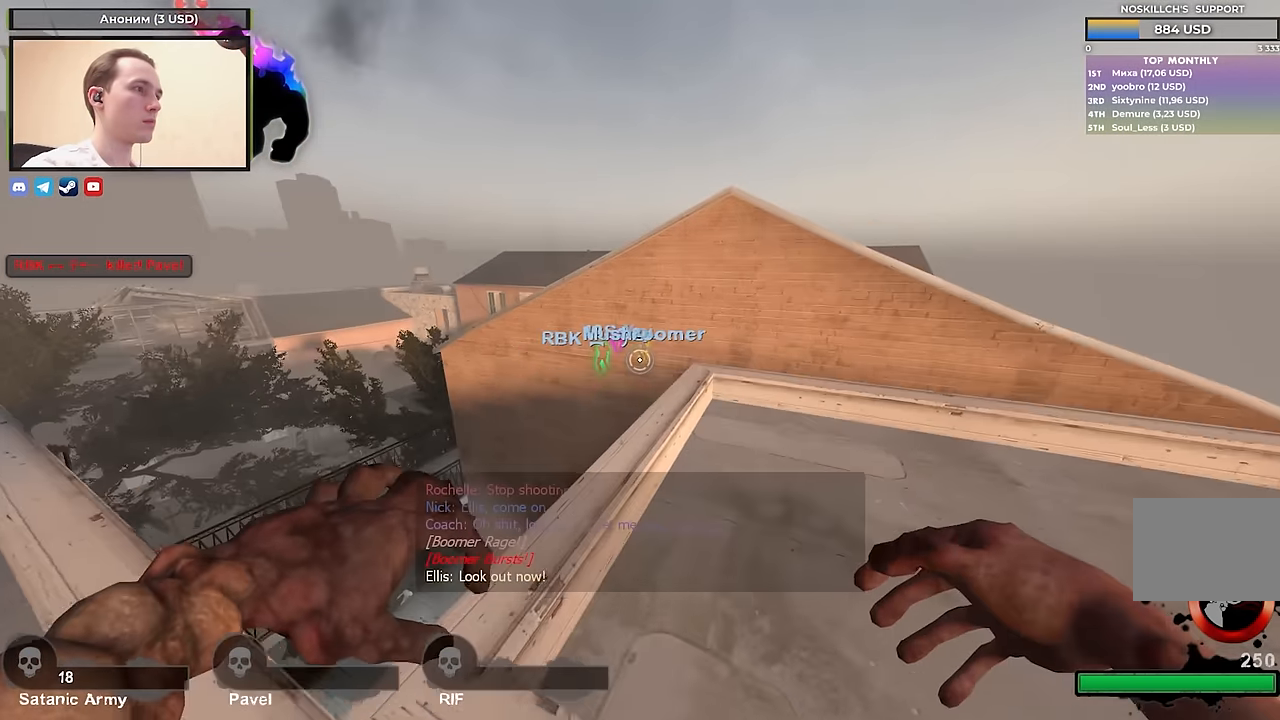
{"keys": ["w"], "events": [[317, "d", "down"], [467, "d", "up"]]}
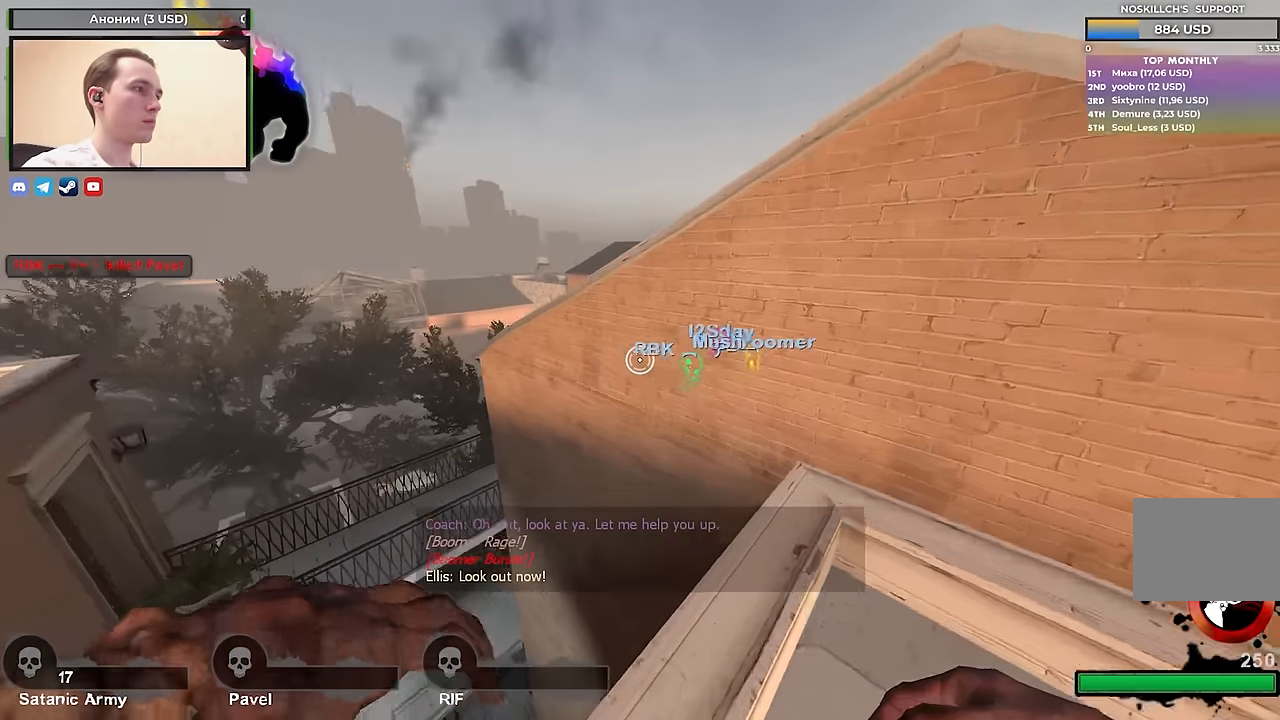
{"keys": ["a", "ctrl", "d", "space"], "events": [[233, "a", "down"], [367, "space", "down"], [417, "ctrl", "down"], [467, "d", "down"], [467, "w", "up"]]}
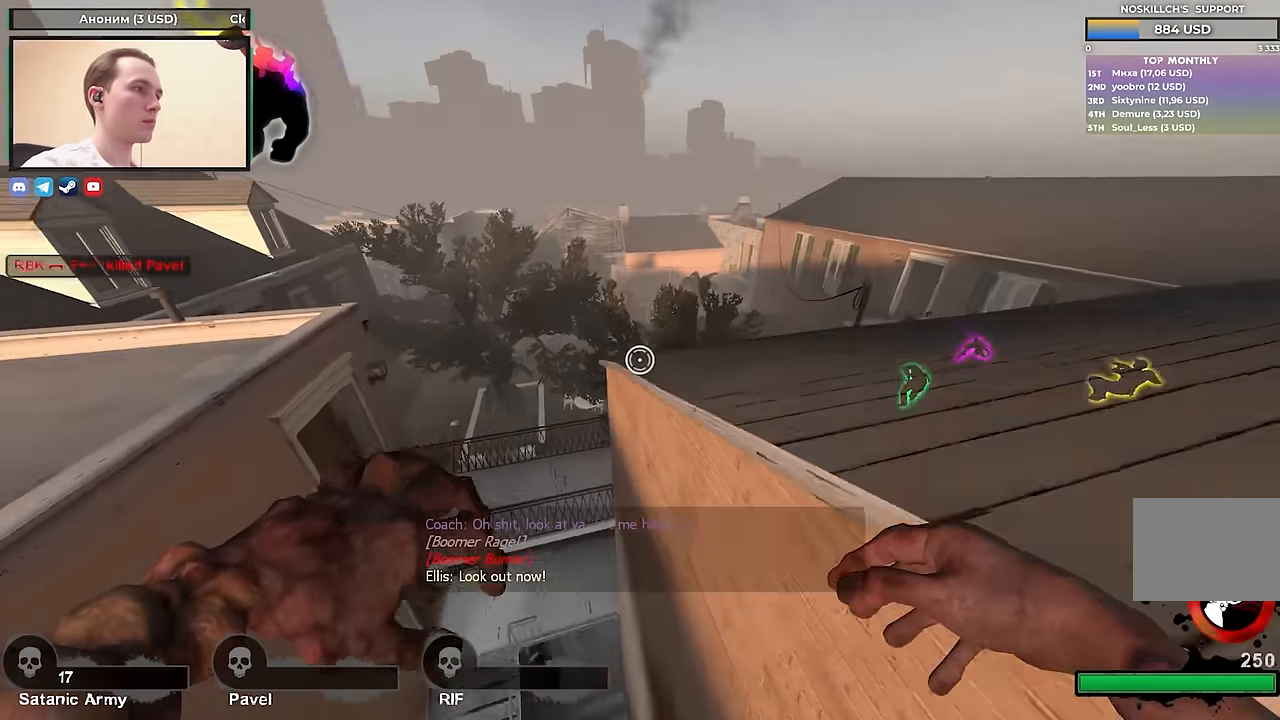
{"keys": ["ctrl", "d"], "events": [[67, "space", "up"], [150, "a", "up"]]}
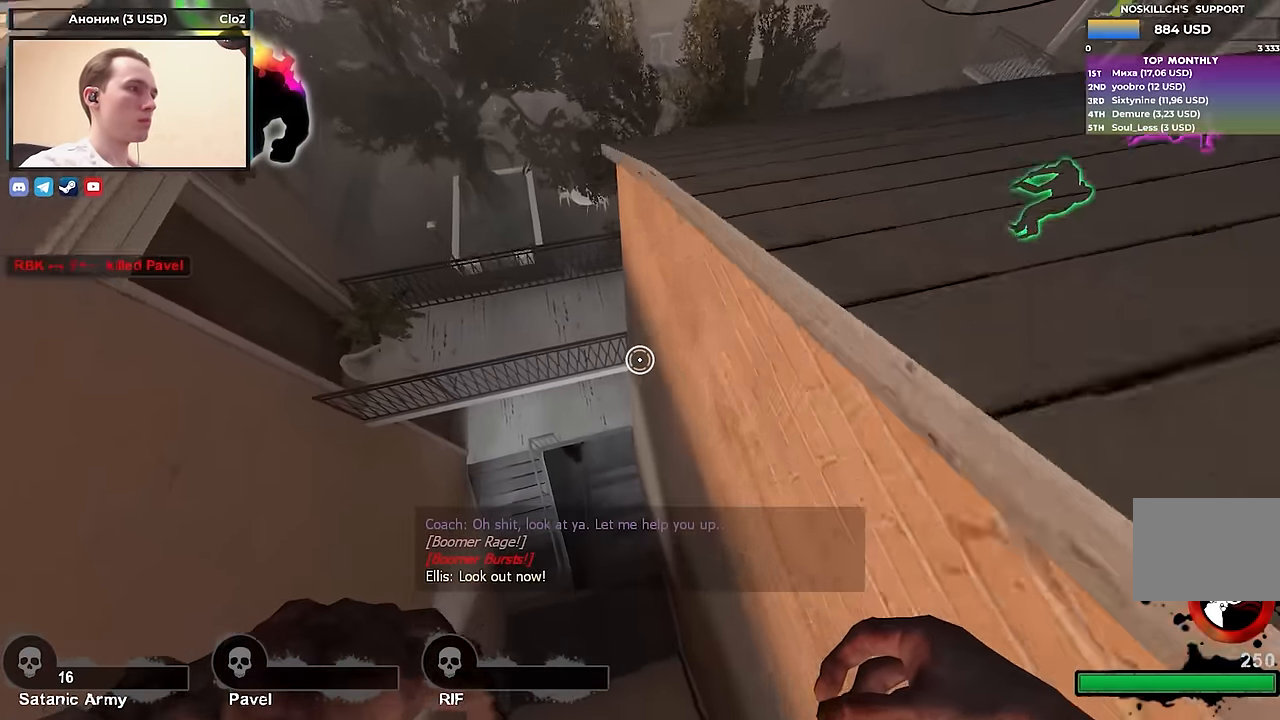
{"keys": ["a"], "events": [[17, "w", "down"], [133, "a", "down"], [133, "ctrl", "up"], [133, "d", "up"], [267, "w", "up"], [317, "w", "down"], [350, "w", "up"]]}
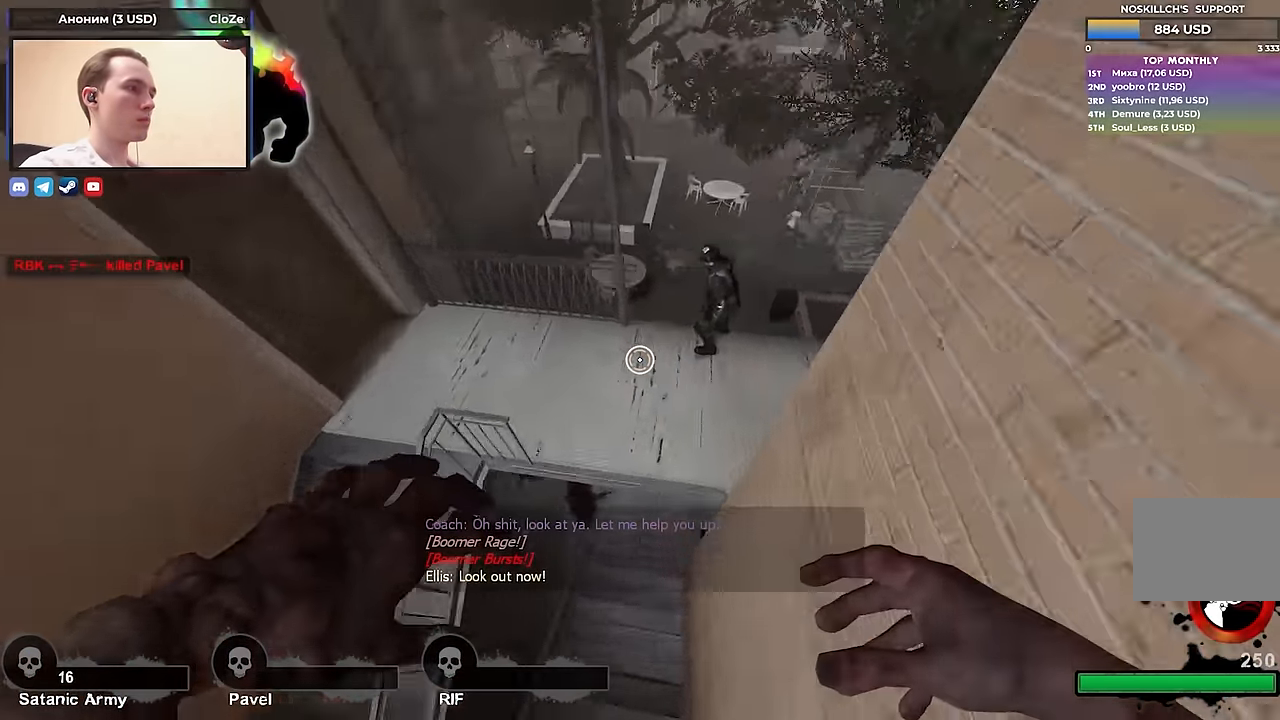
{"keys": ["w"], "events": [[83, "a", "up"], [83, "w", "down"]]}
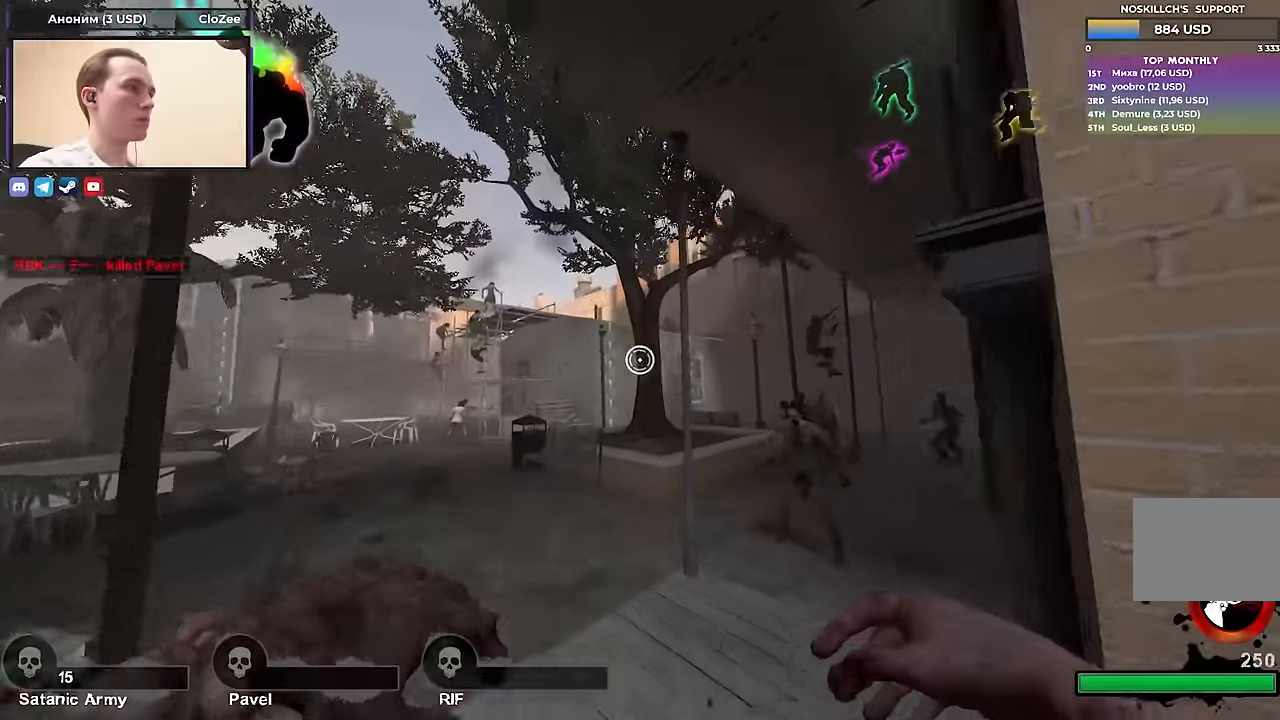
{"keys": ["a", "w"], "events": [[100, "a", "down"]]}
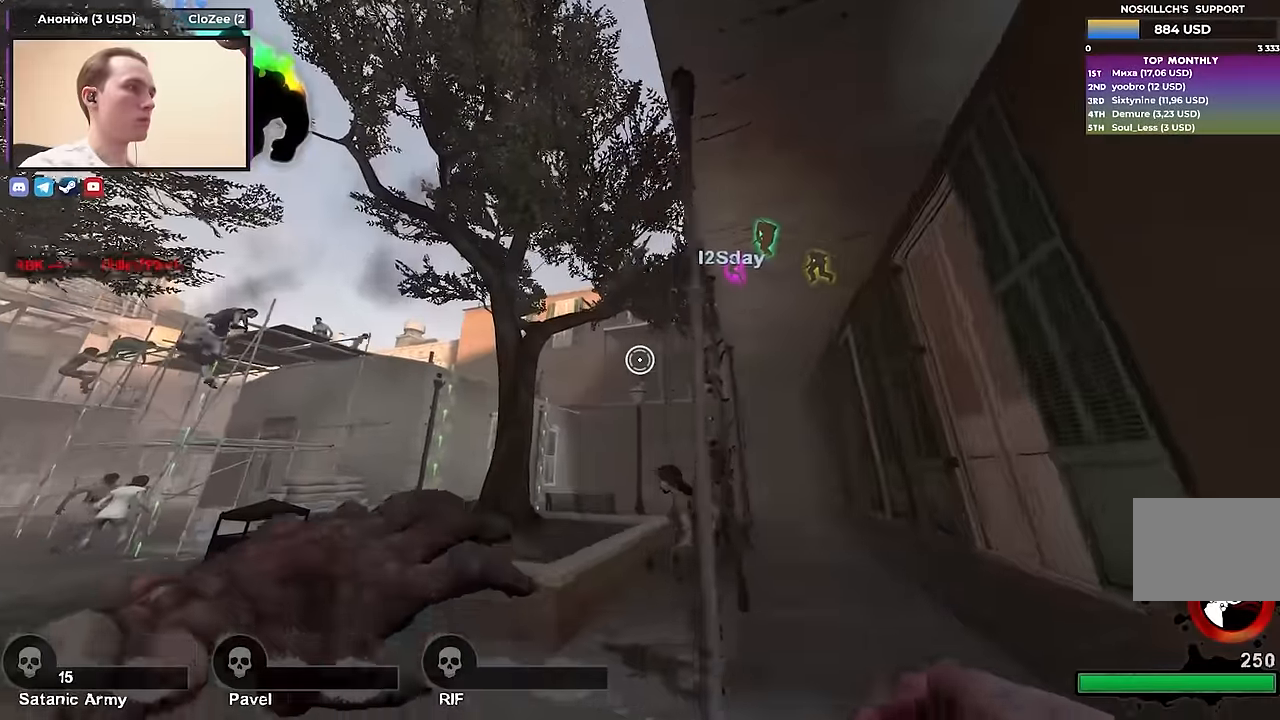
{"keys": ["space", "w"], "events": [[133, "a", "up"], [450, "space", "down"]]}
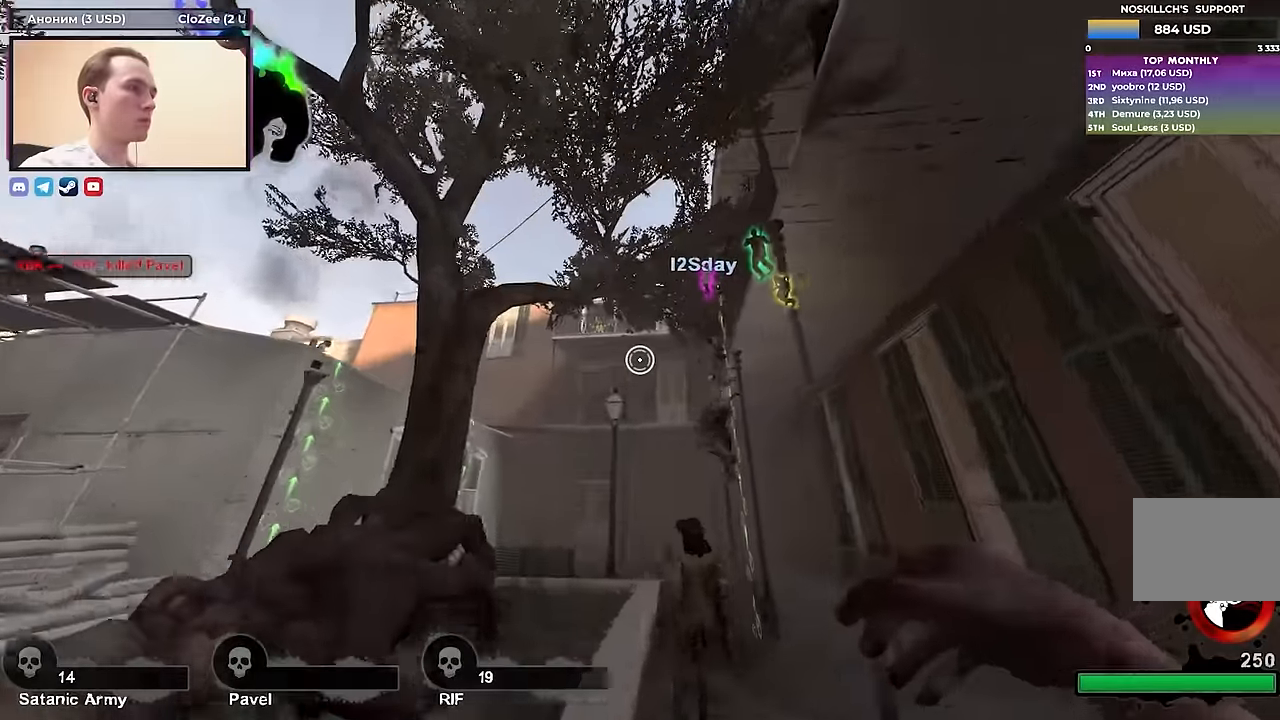
{"keys": ["a", "w"], "events": [[50, "a", "down"], [50, "ctrl", "down"], [100, "space", "up"], [100, "w", "up"], [233, "ctrl", "up"], [333, "w", "down"]]}
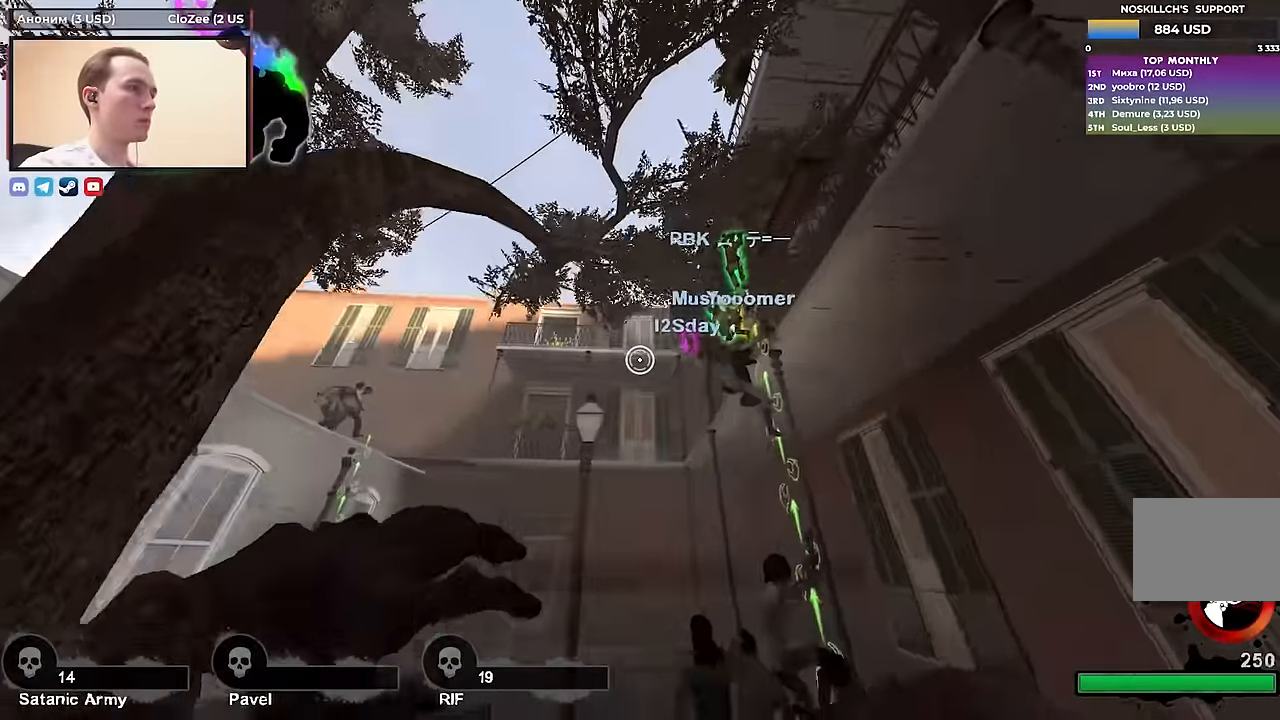
{"keys": [], "events": [[350, "w", "up"], [450, "a", "up"]]}
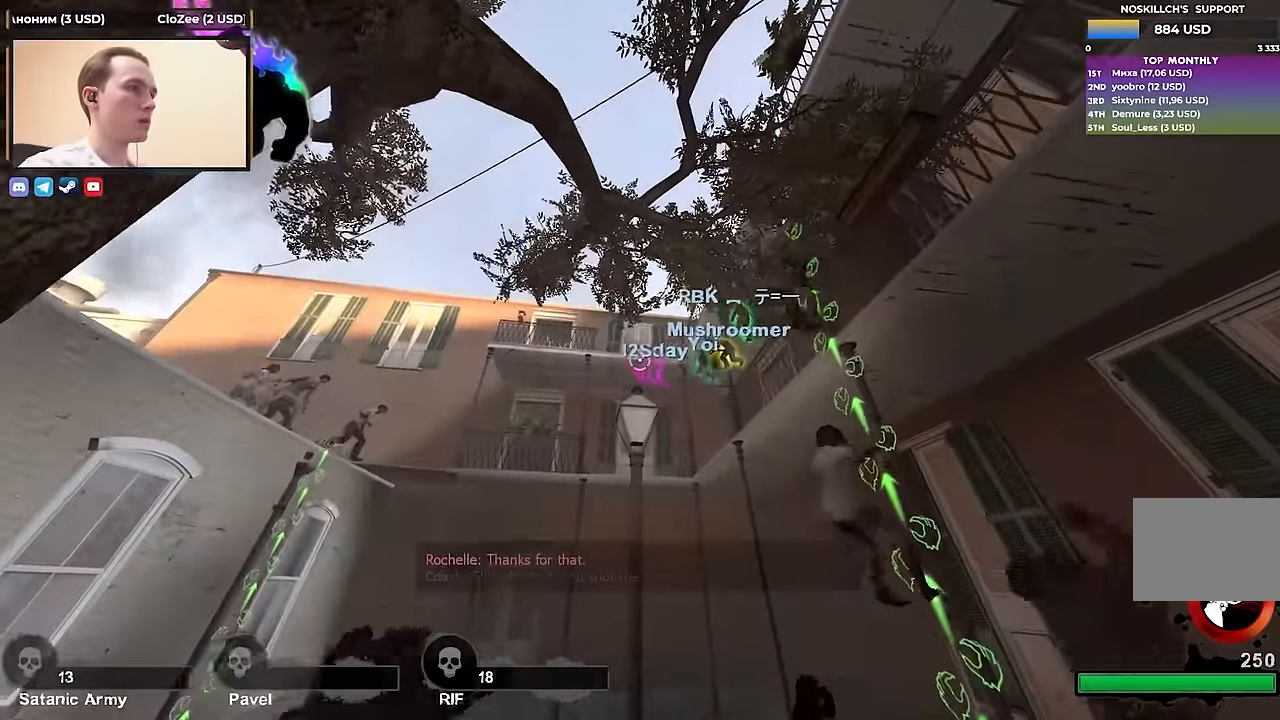
{"keys": [], "events": []}
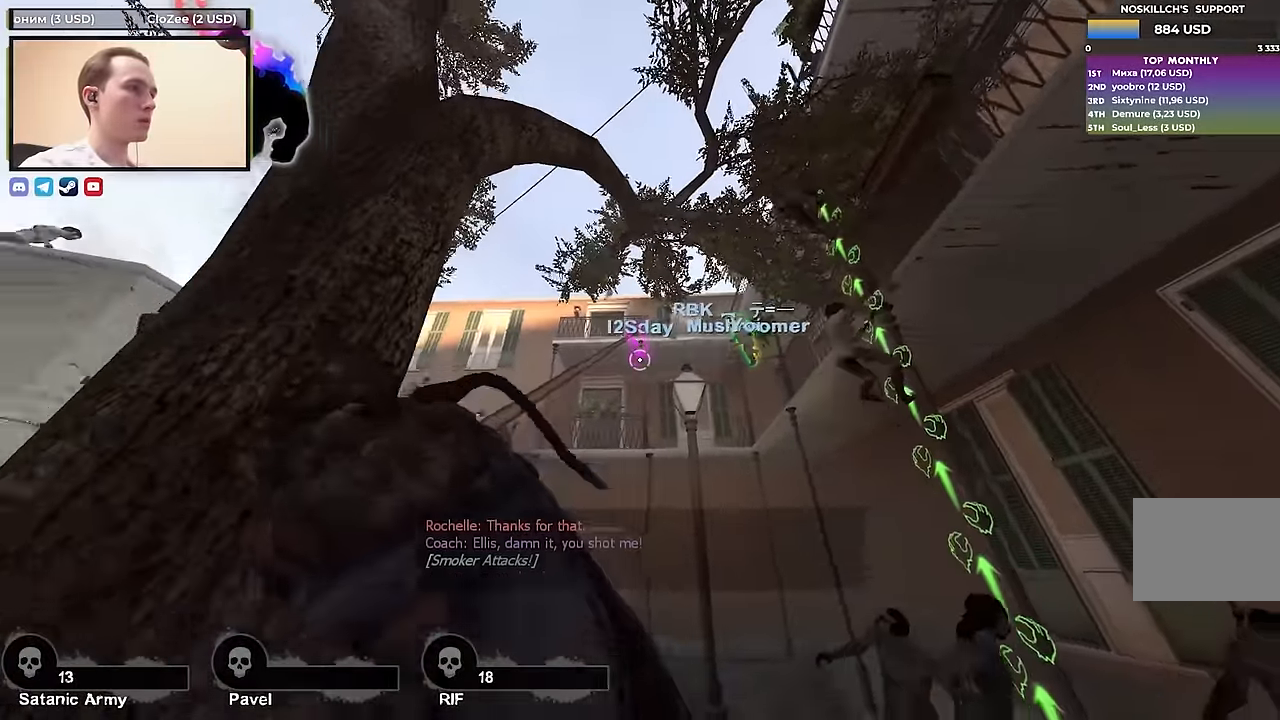
{"keys": [], "events": []}
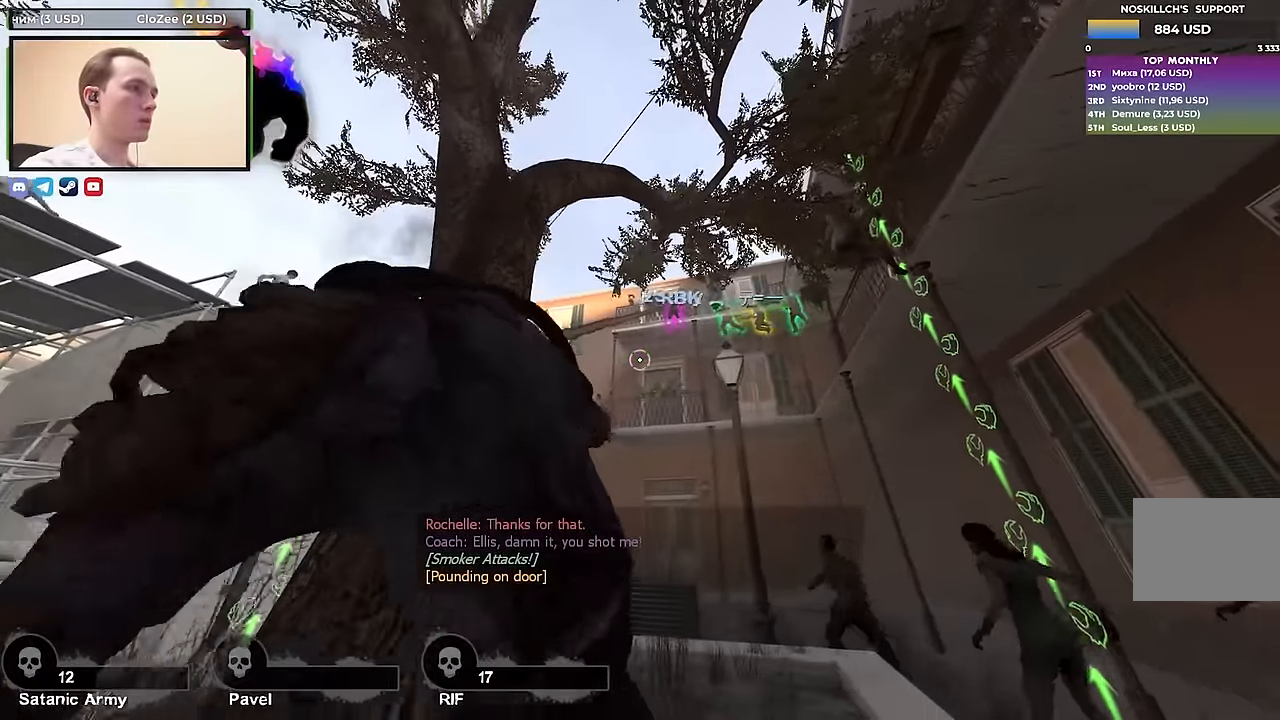
{"keys": [], "events": []}
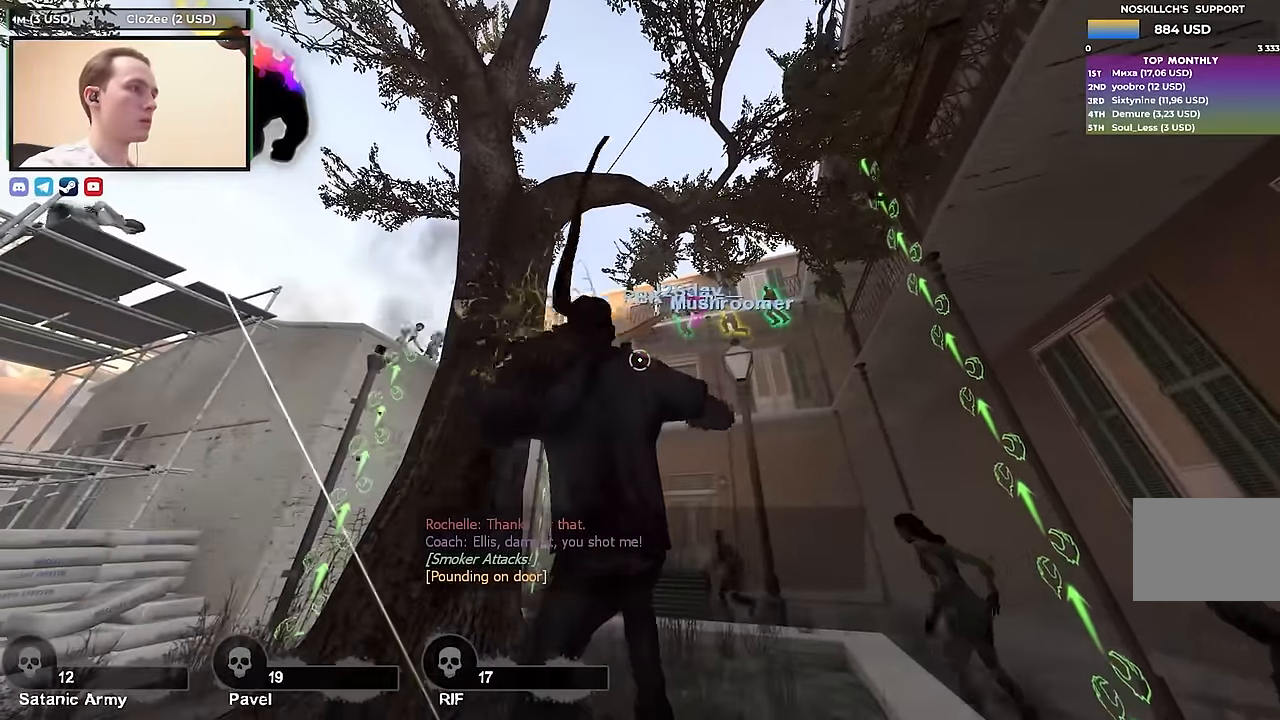
{"keys": [], "events": []}
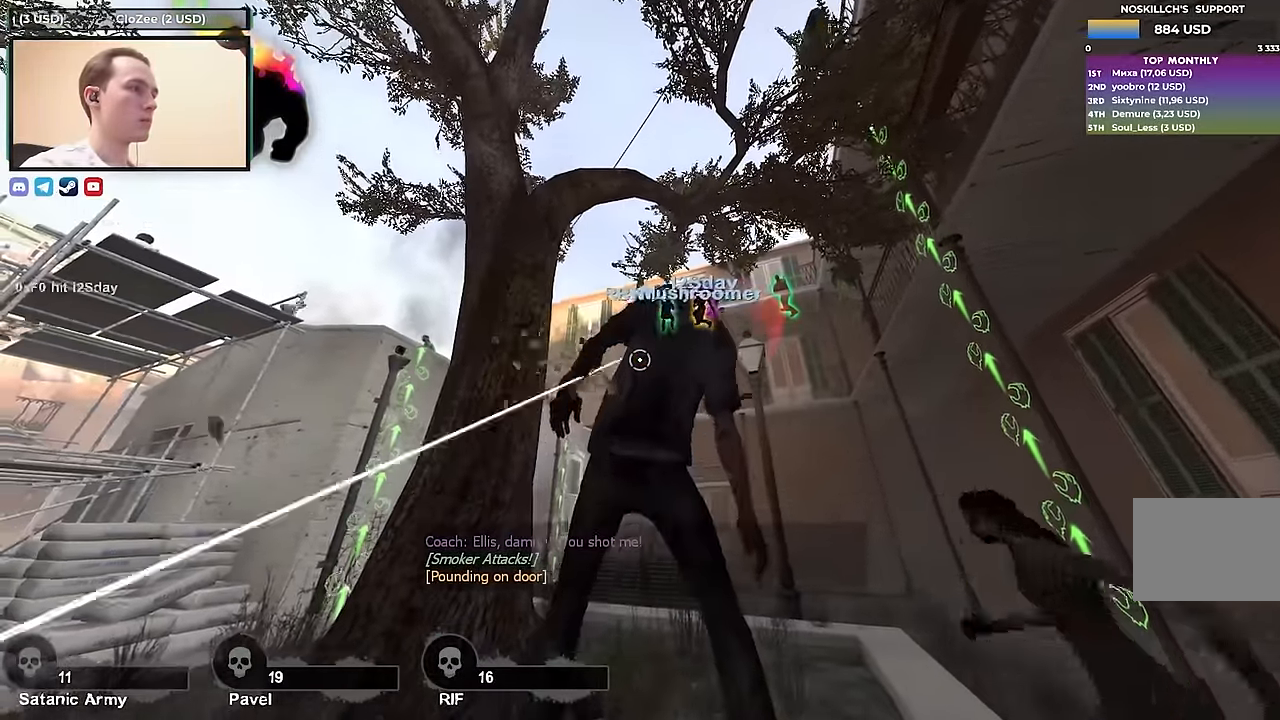
{"keys": [], "events": []}
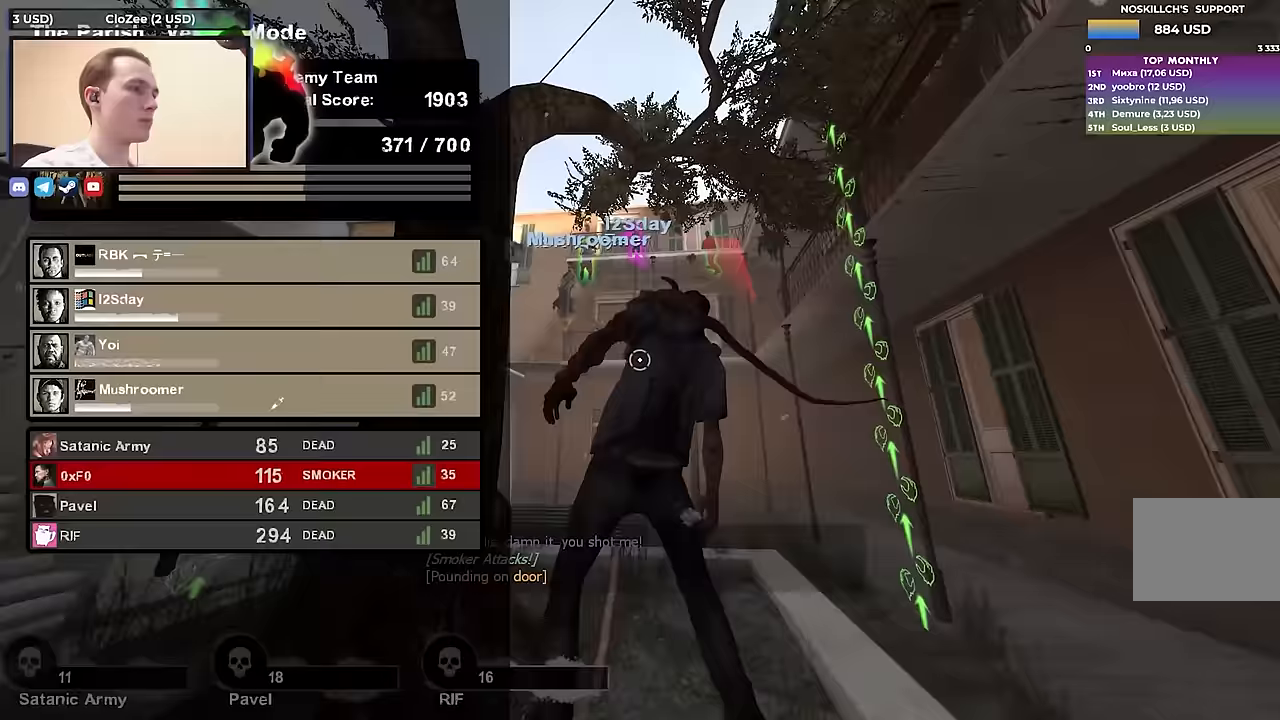
{"keys": [], "events": [[17, "tab", "down"], [17, "w", "down"], [67, "d", "down"], [383, "tab", "up"], [383, "w", "up"], [483, "d", "up"]]}
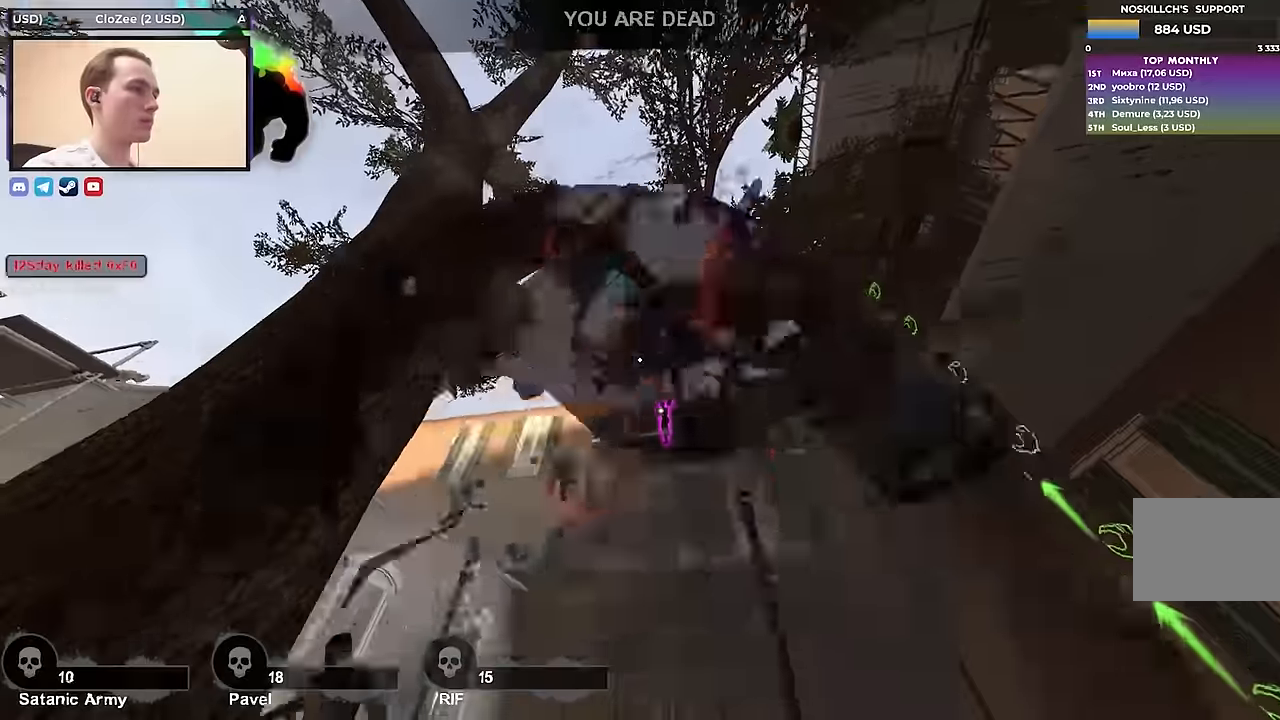
{"keys": [], "events": [[33, "a", "down"], [350, "a", "up"]]}
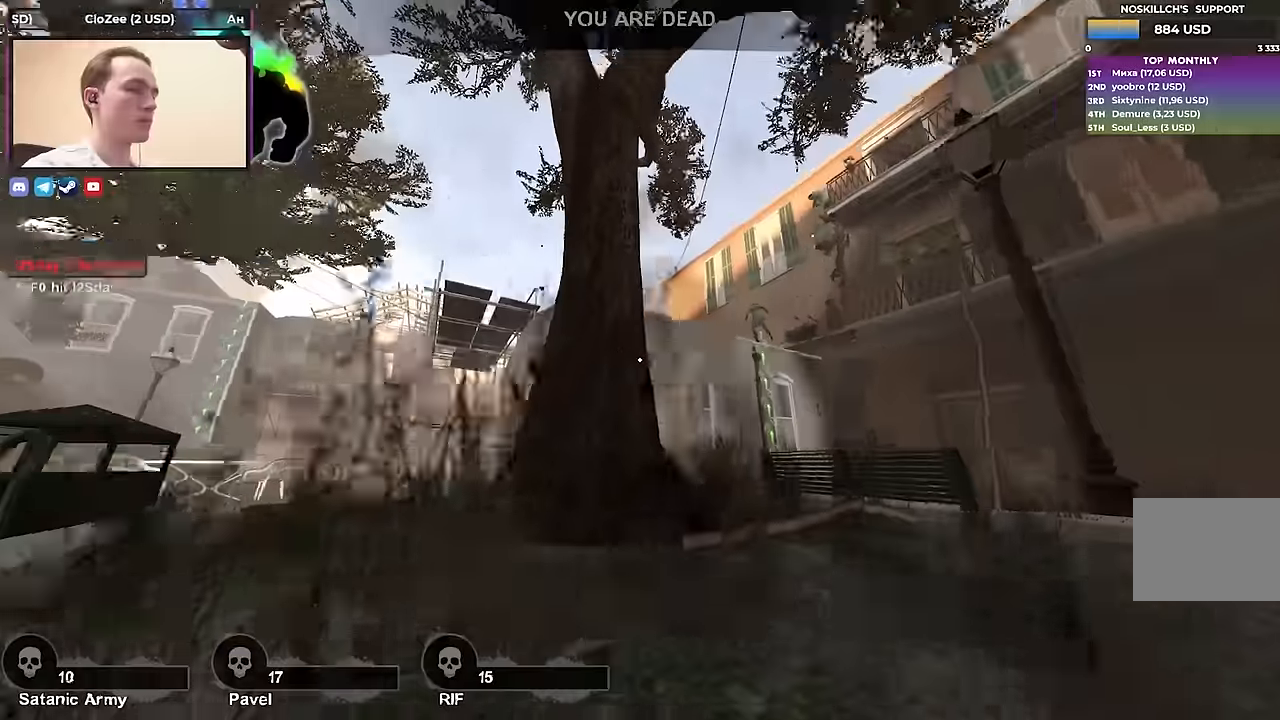
{"keys": [], "events": []}
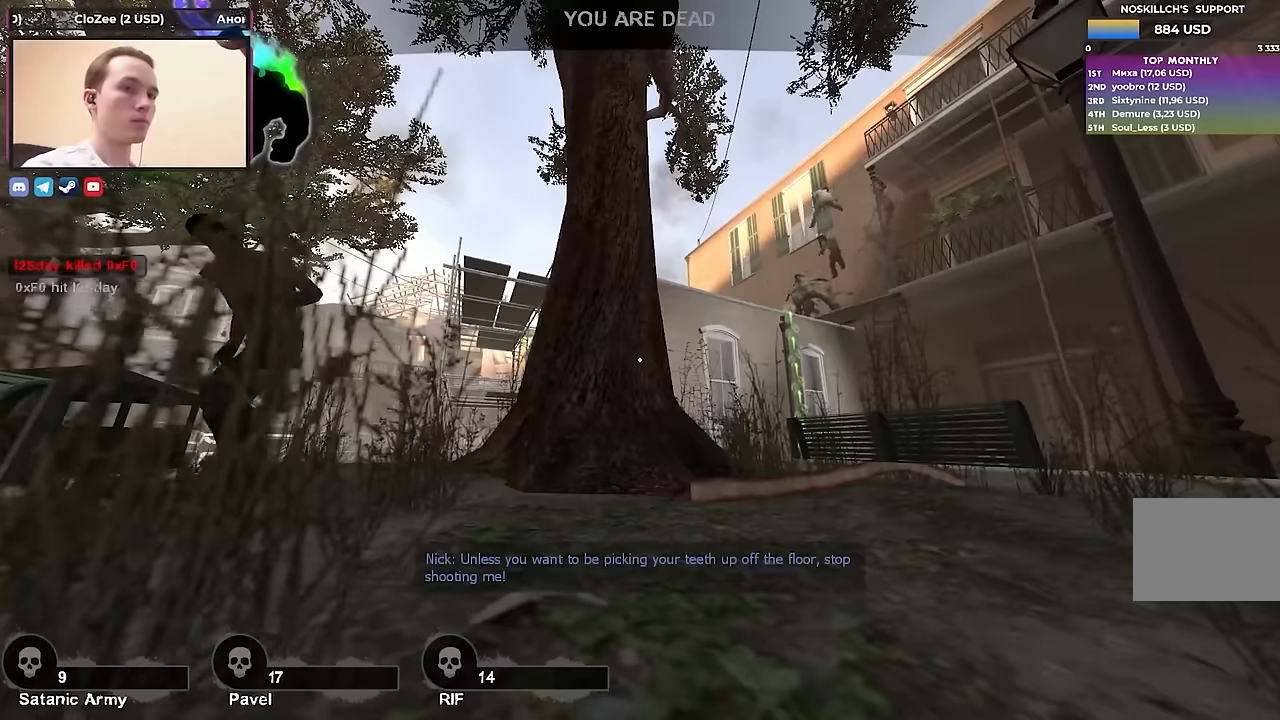
{"keys": [], "events": []}
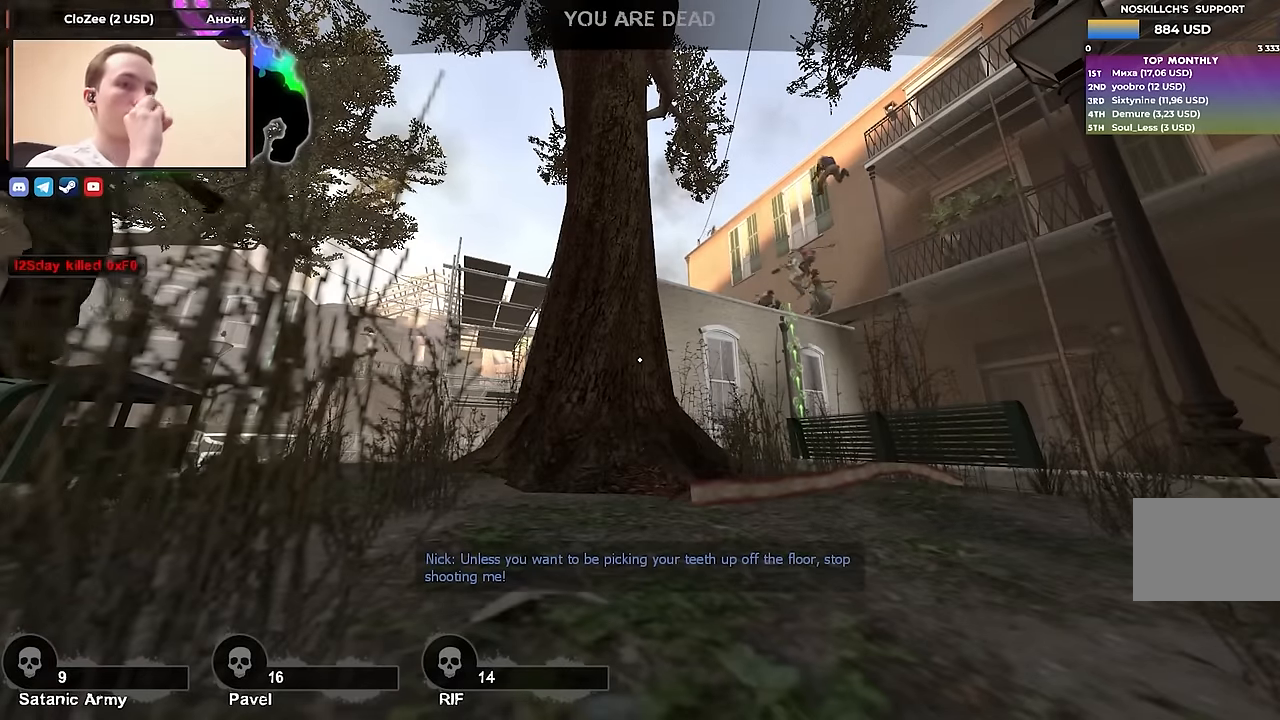
{"keys": [], "events": []}
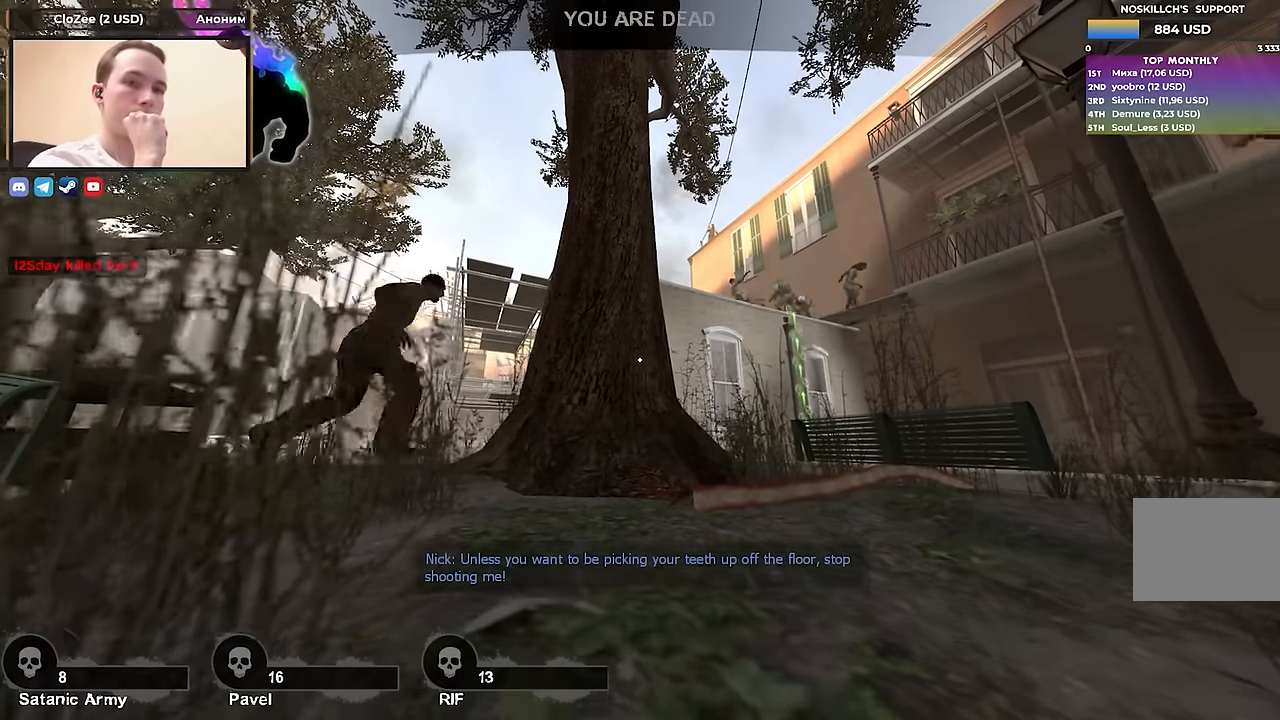
{"keys": [], "events": []}
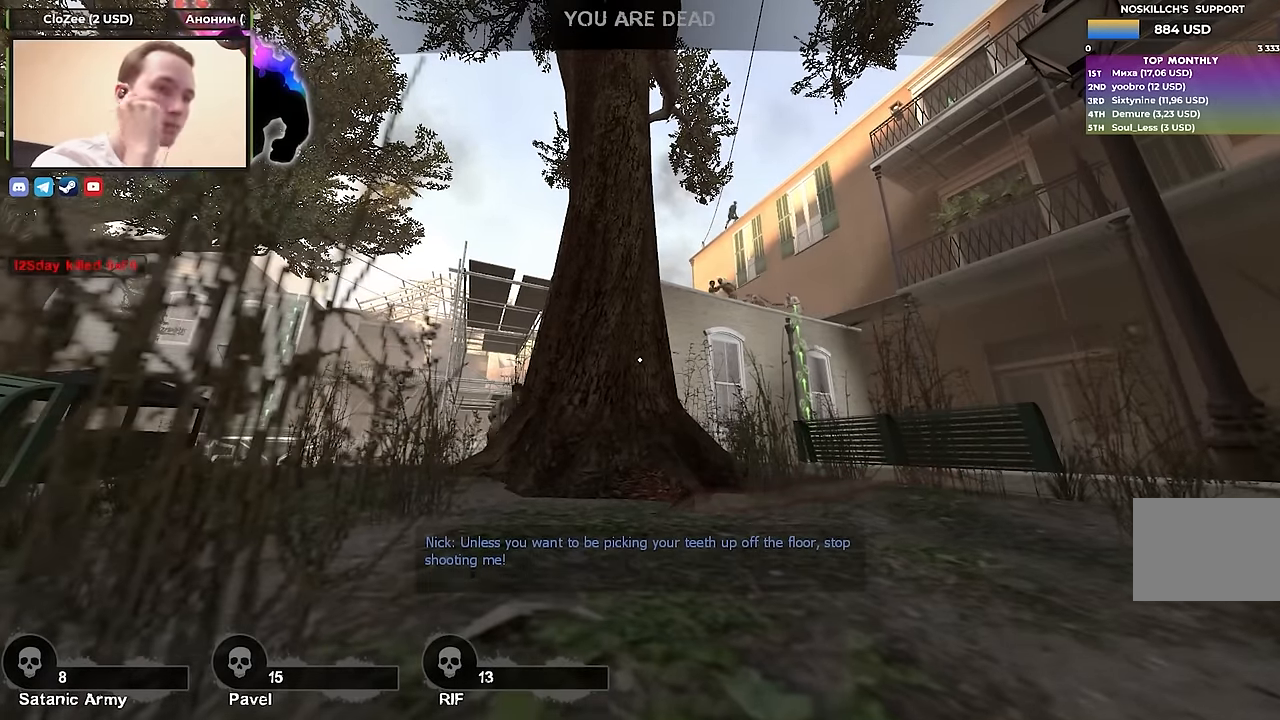
{"keys": [], "events": []}
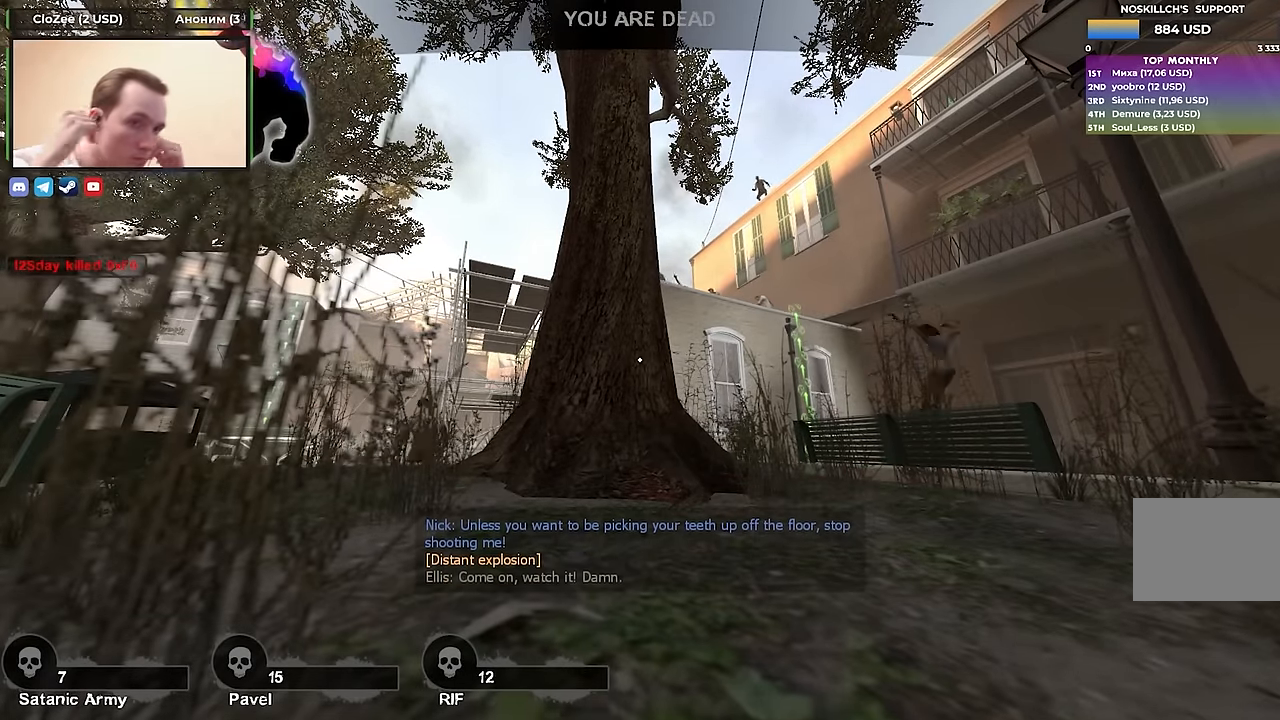
{"keys": [], "events": []}
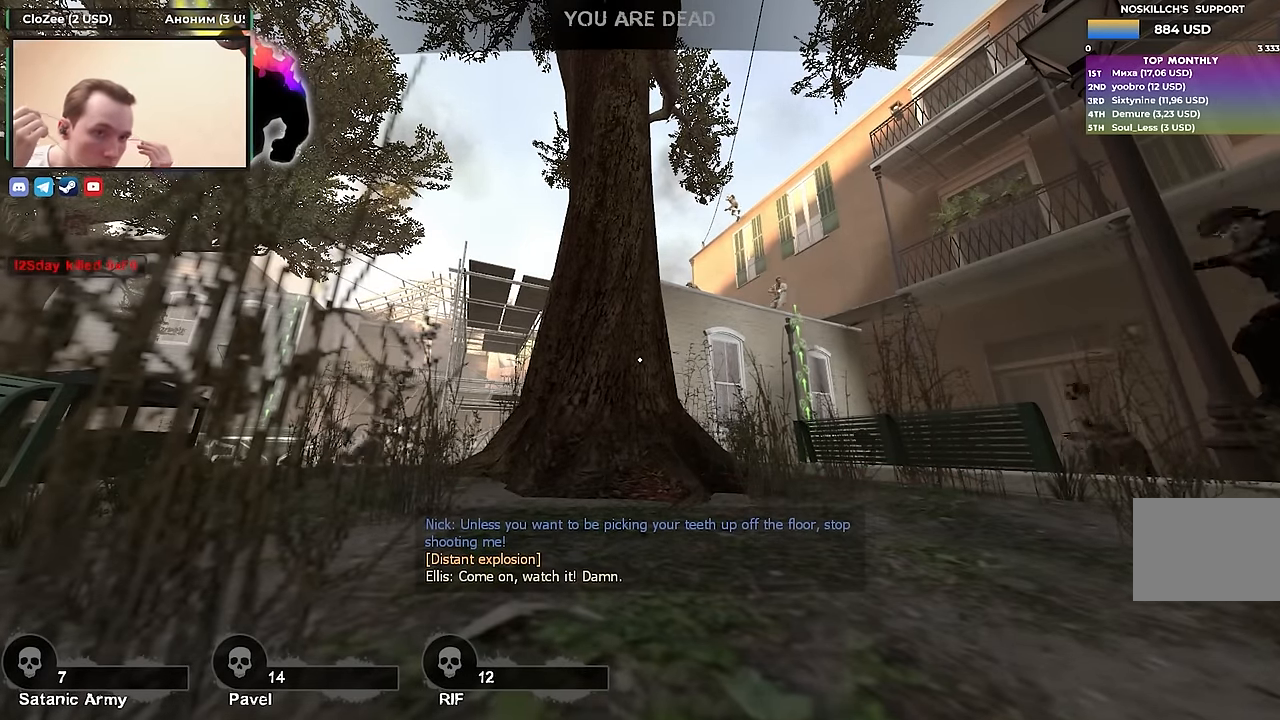
{"keys": [], "events": []}
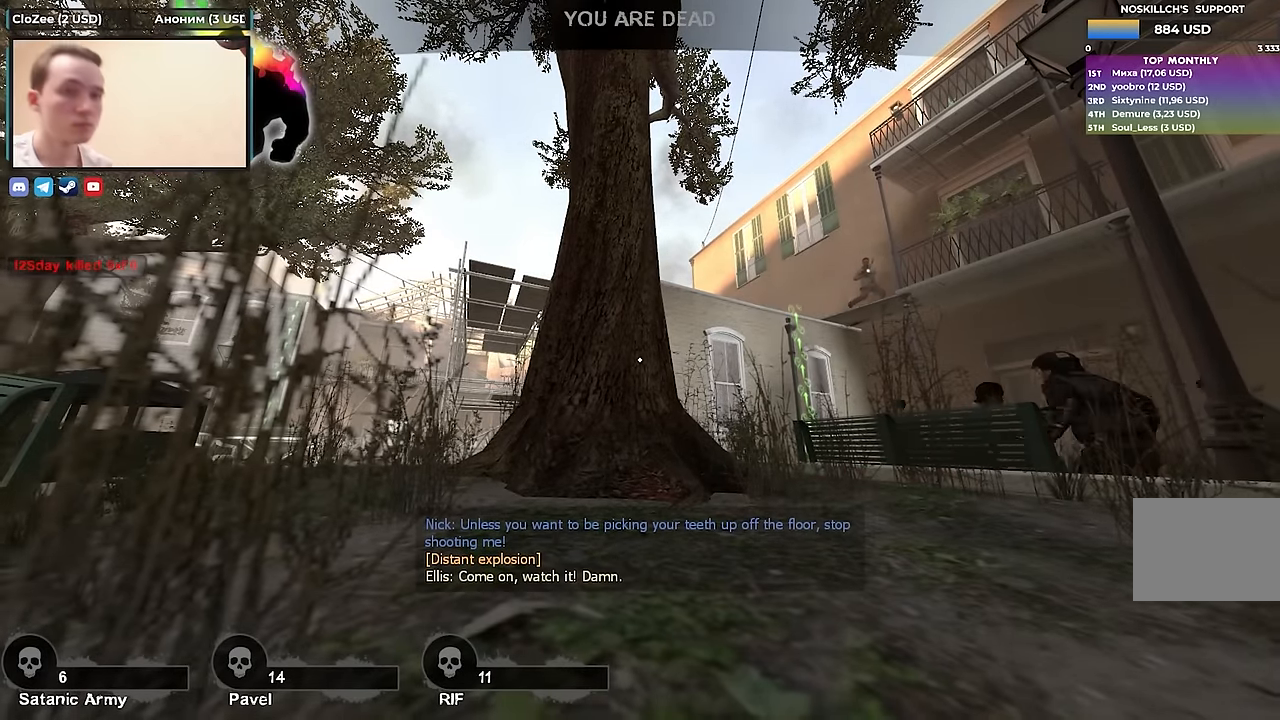
{"keys": [], "events": []}
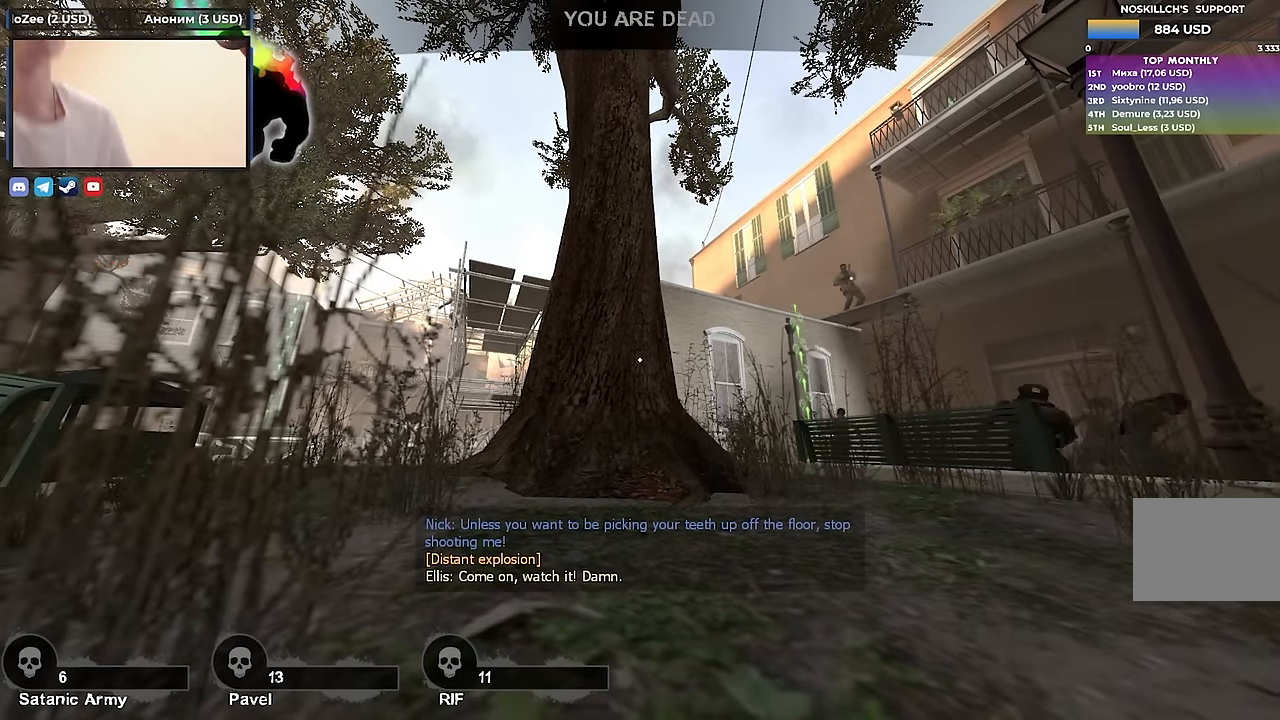
{"keys": [], "events": []}
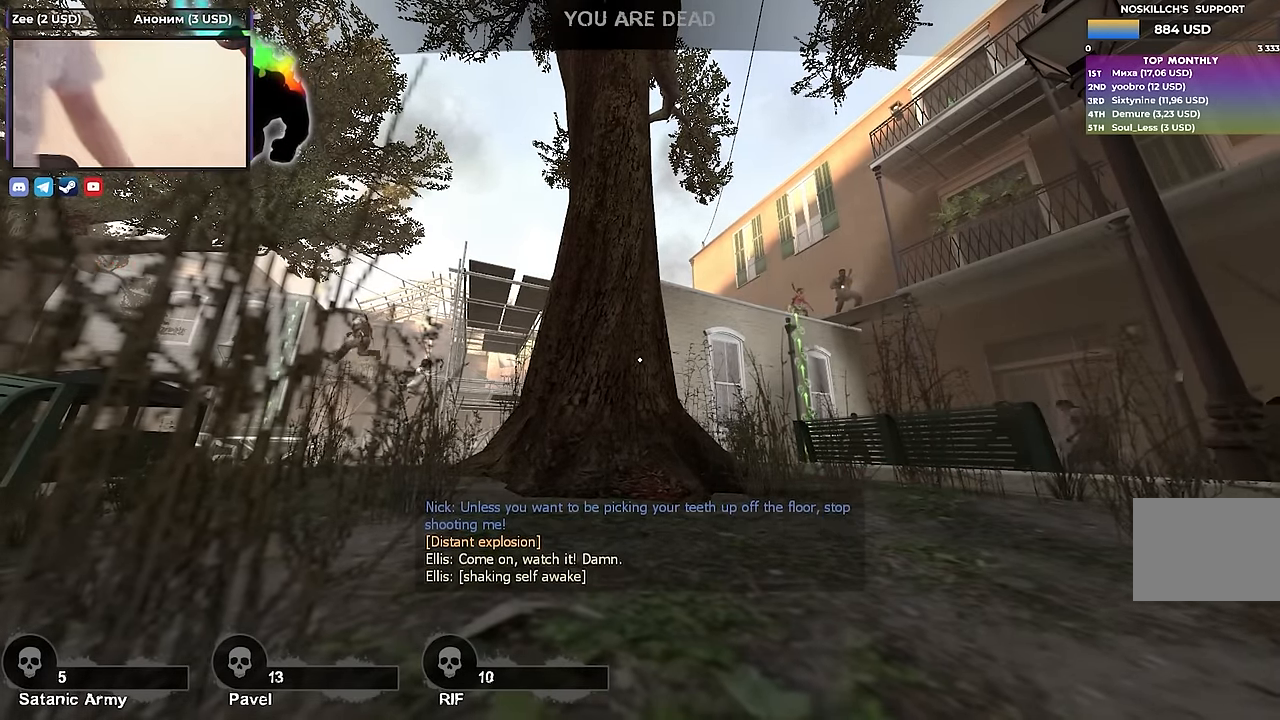
{"keys": [], "events": []}